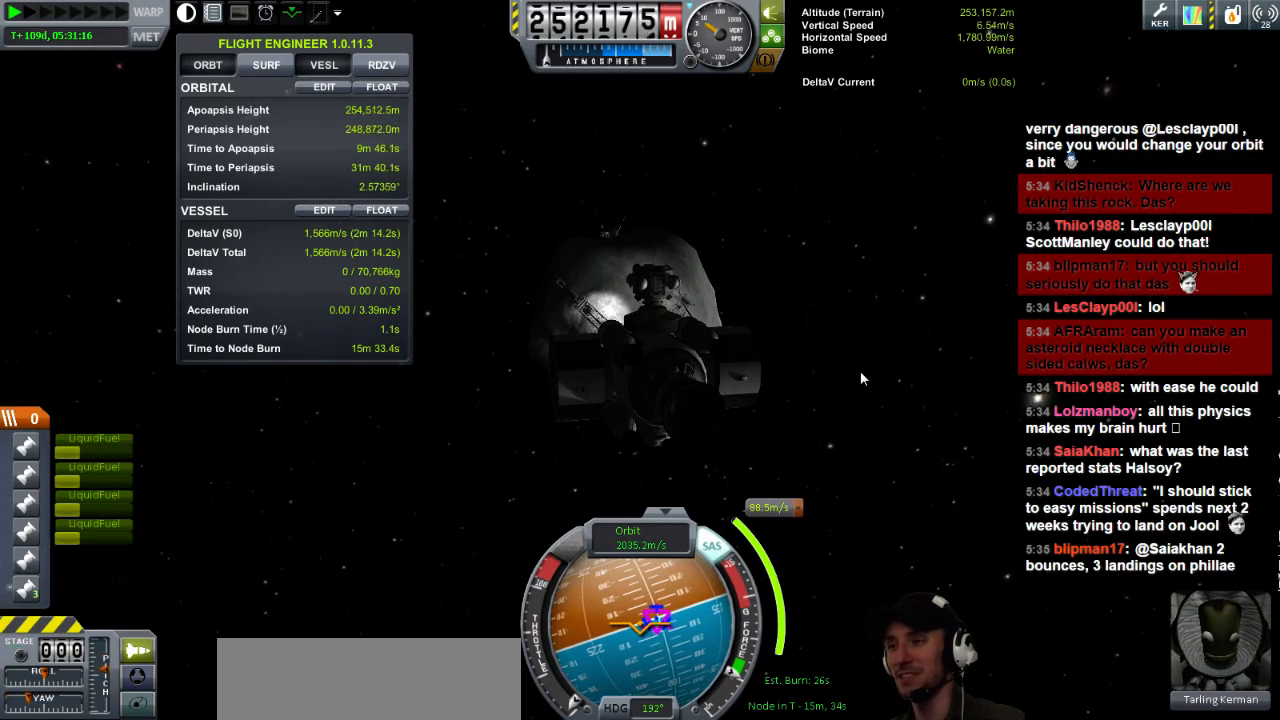
Gameplay with keyboard; each line is a JSON object with the keys held at the frame after it. "events" lists presses ("down") and releases ("up") of "a", "d", "e", "h", "i", "j", "k", "l", "n", "q", "s" and "w" between this image and that frame as [ms after this image, input, new state], when the widget could be followed in between. No other keys are recorded. Mouse input is not recorded.
{"keys": [], "events": [[120, "d", "down"], [480, "d", "up"]]}
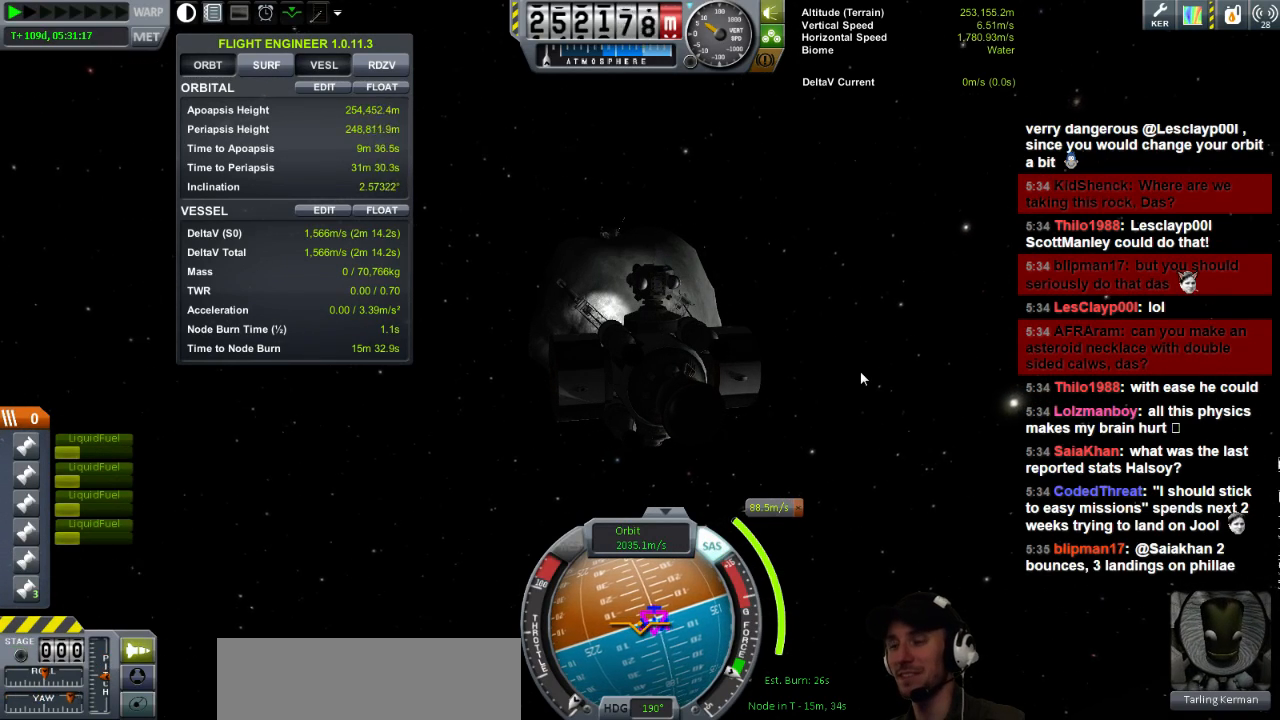
{"keys": [], "events": []}
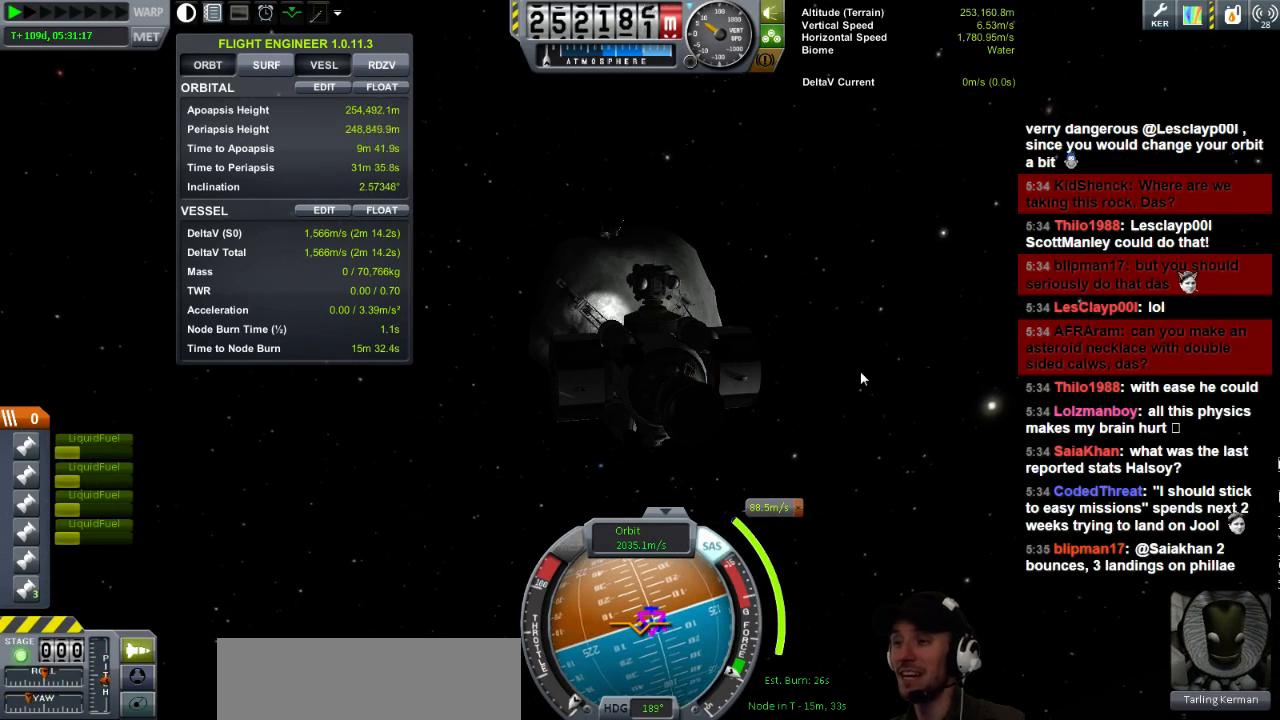
{"keys": ["a"], "events": [[200, "a", "down"], [360, "w", "down"], [520, "w", "up"]]}
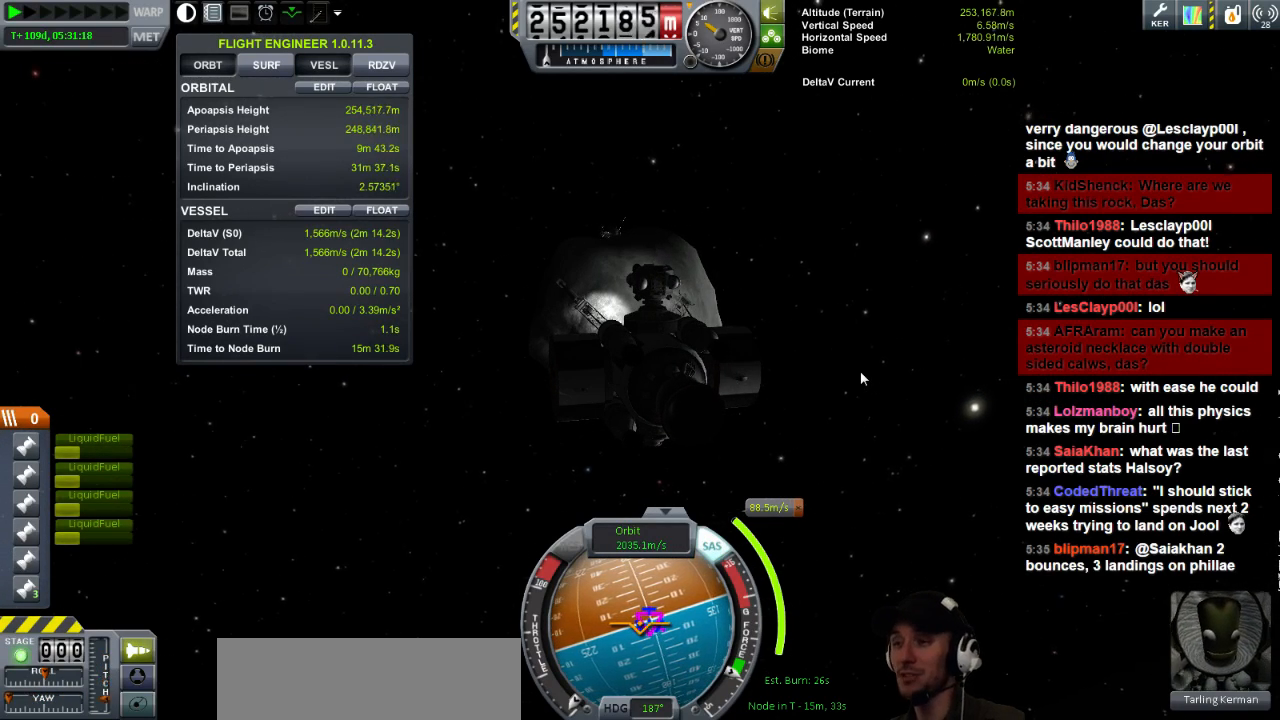
{"keys": [], "events": [[160, "a", "up"]]}
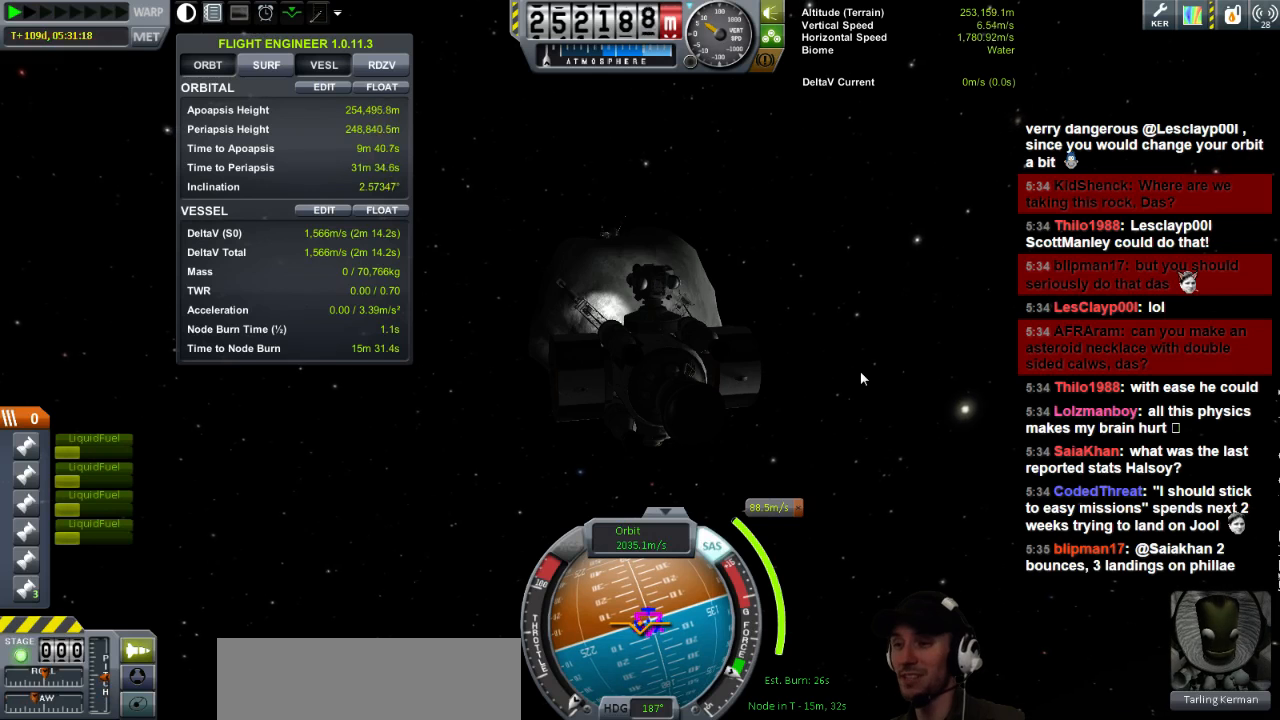
{"keys": ["d"], "events": [[240, "d", "down"]]}
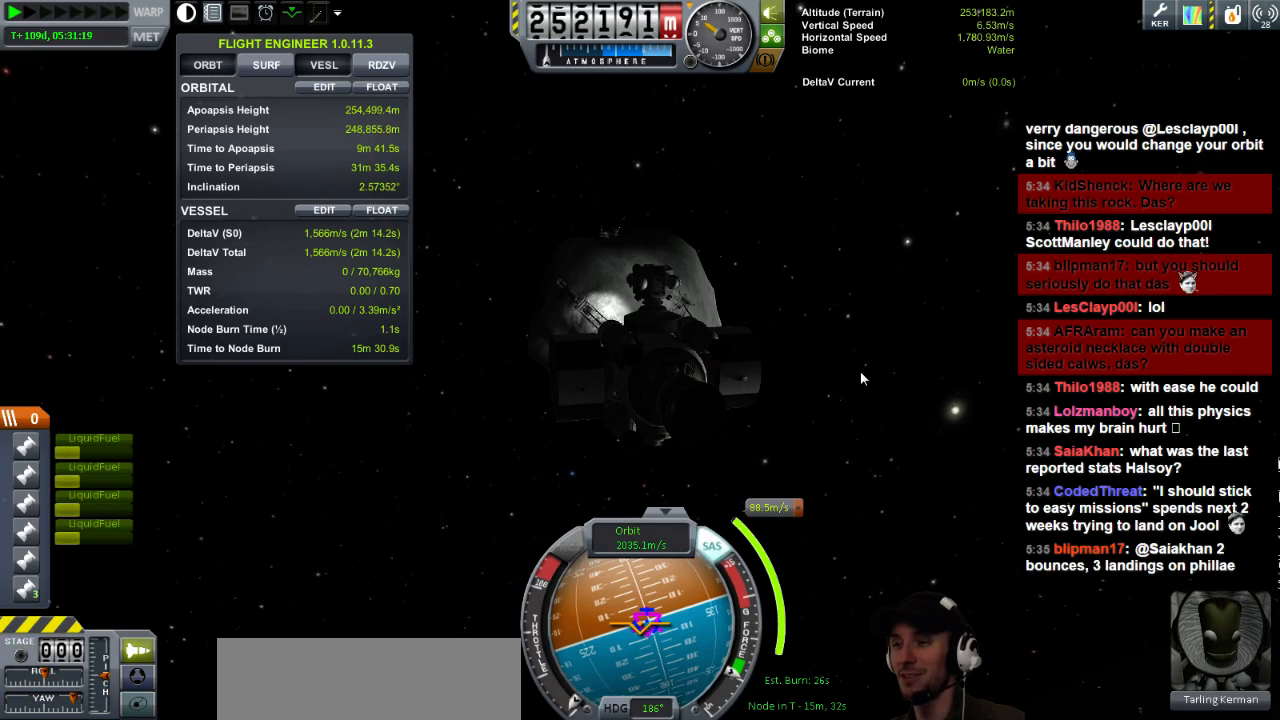
{"keys": ["d"], "events": []}
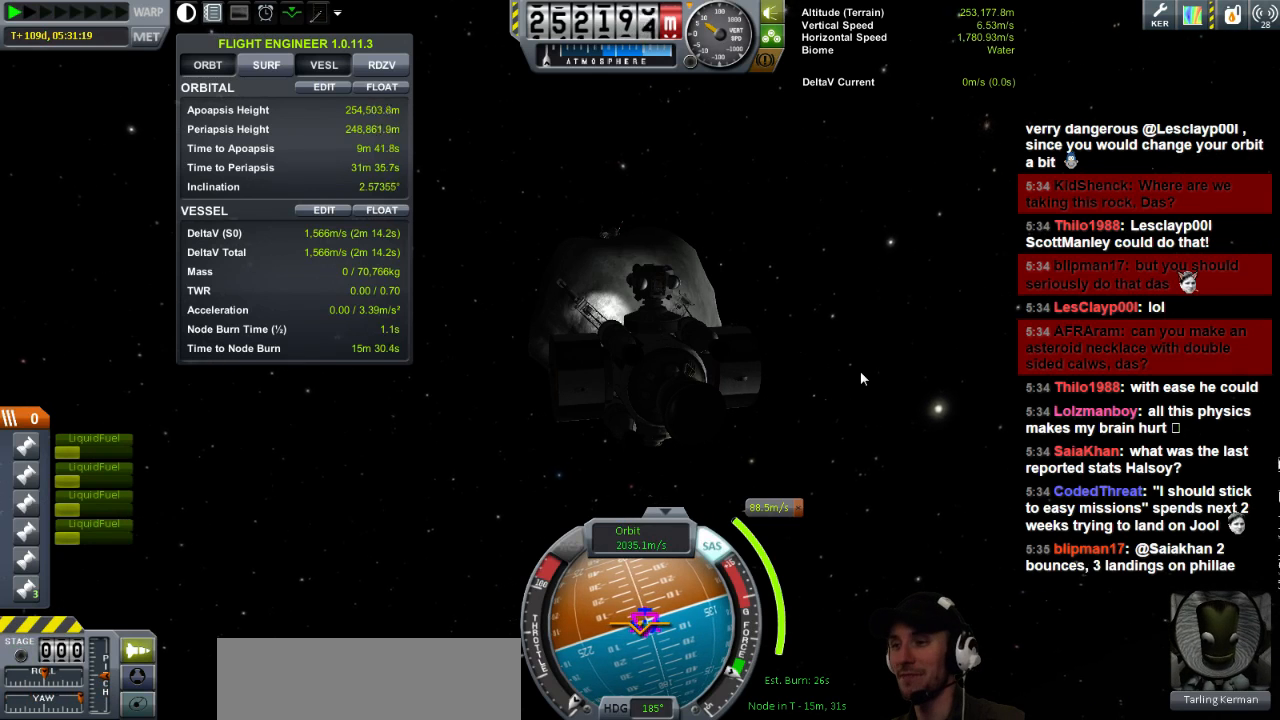
{"keys": ["a", "s"], "events": [[240, "d", "up"], [240, "s", "down"], [280, "a", "down"]]}
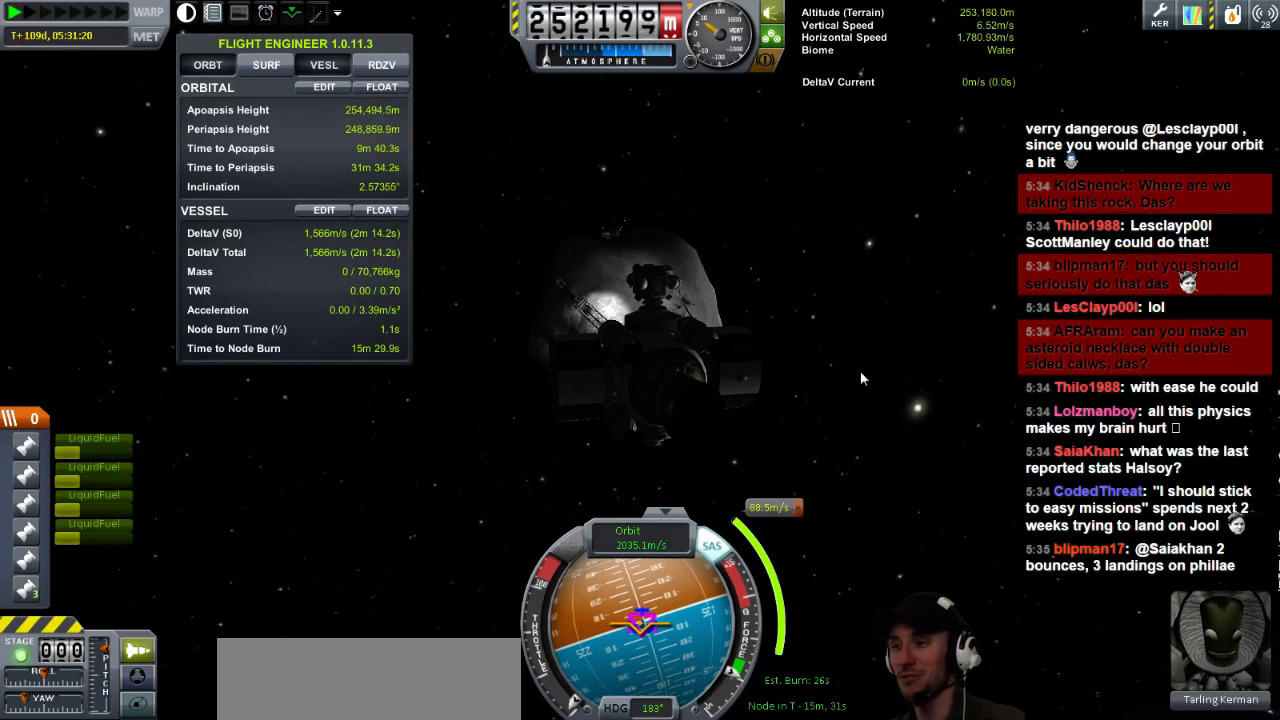
{"keys": ["a"], "events": [[400, "s", "up"]]}
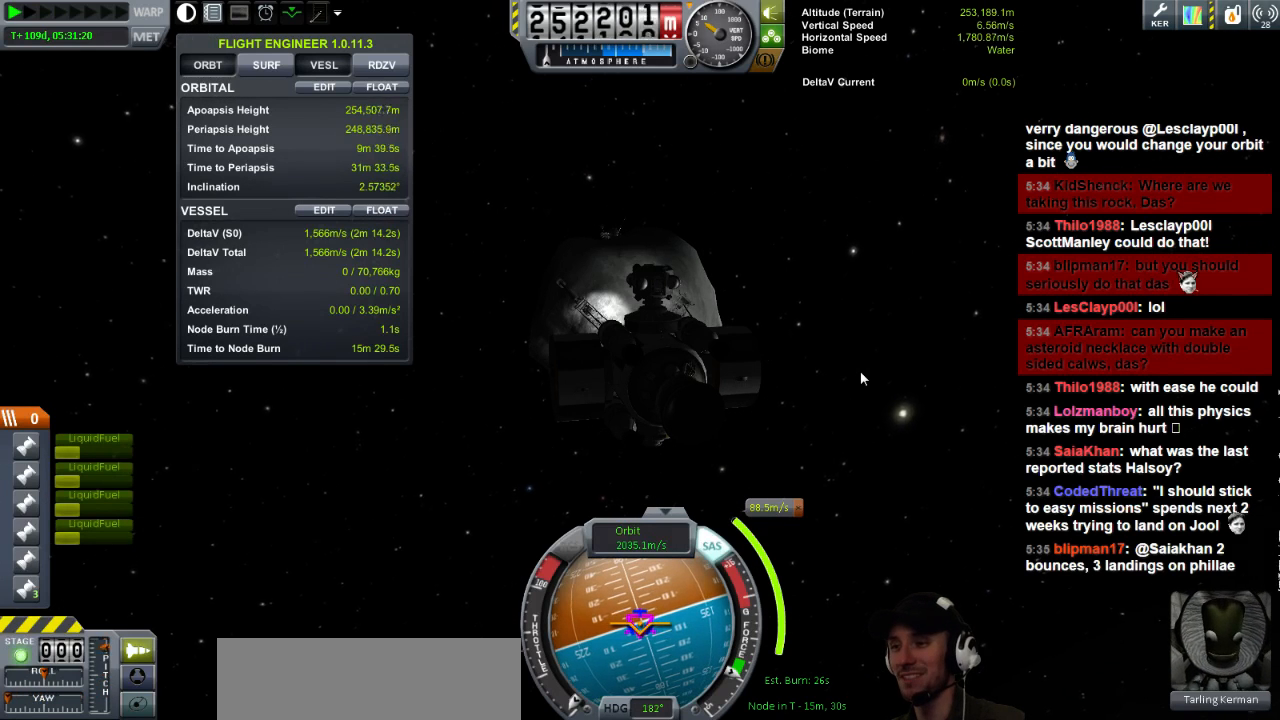
{"keys": ["a"], "events": []}
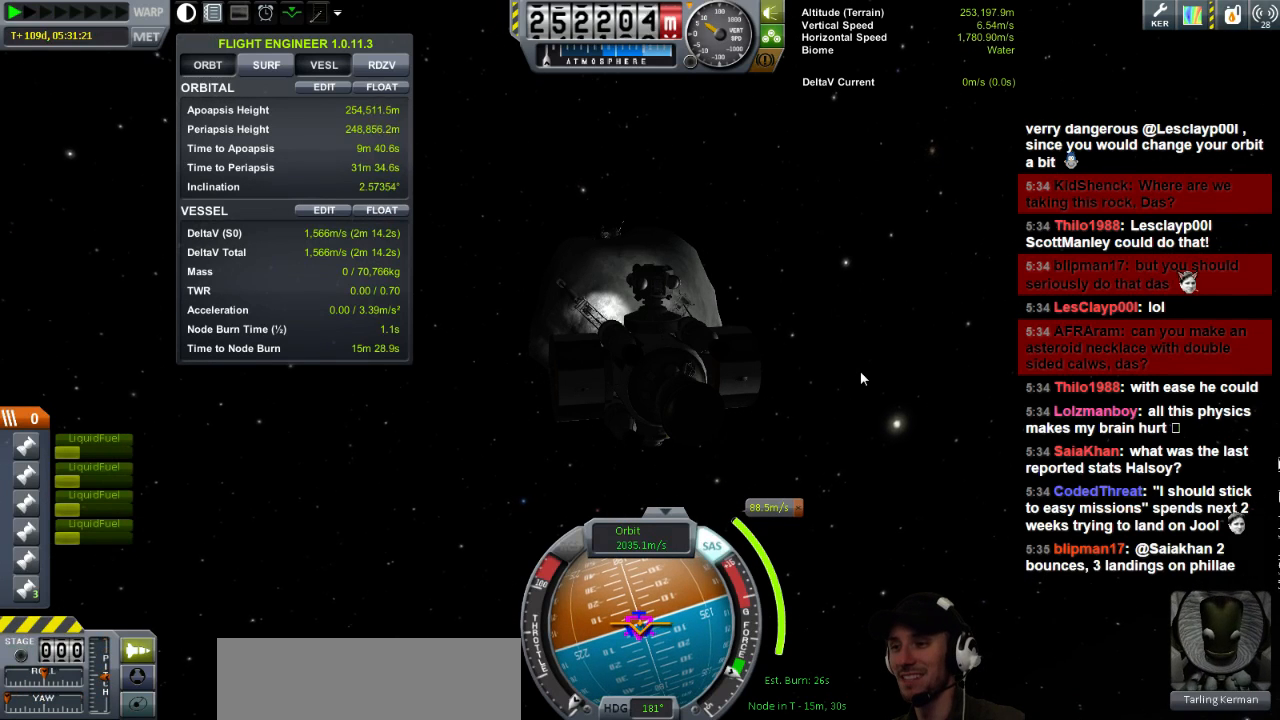
{"keys": ["w"], "events": [[40, "w", "down"], [160, "a", "up"]]}
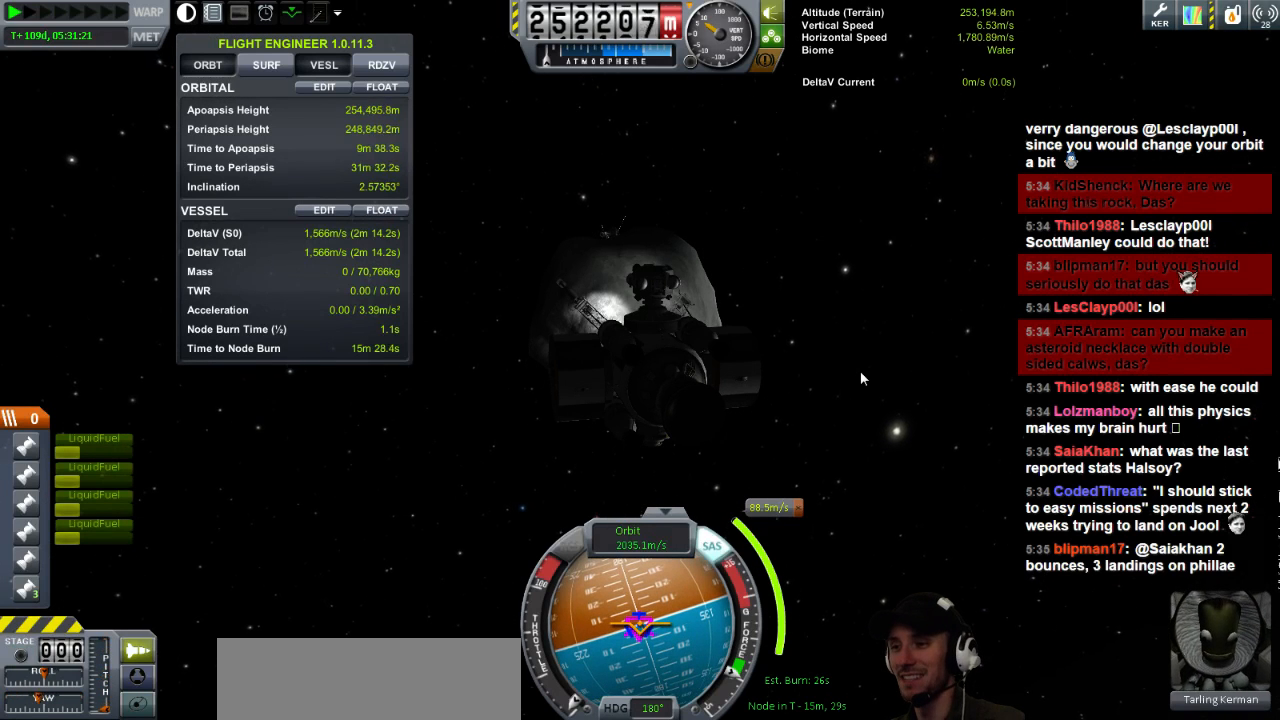
{"keys": [], "events": [[240, "w", "up"]]}
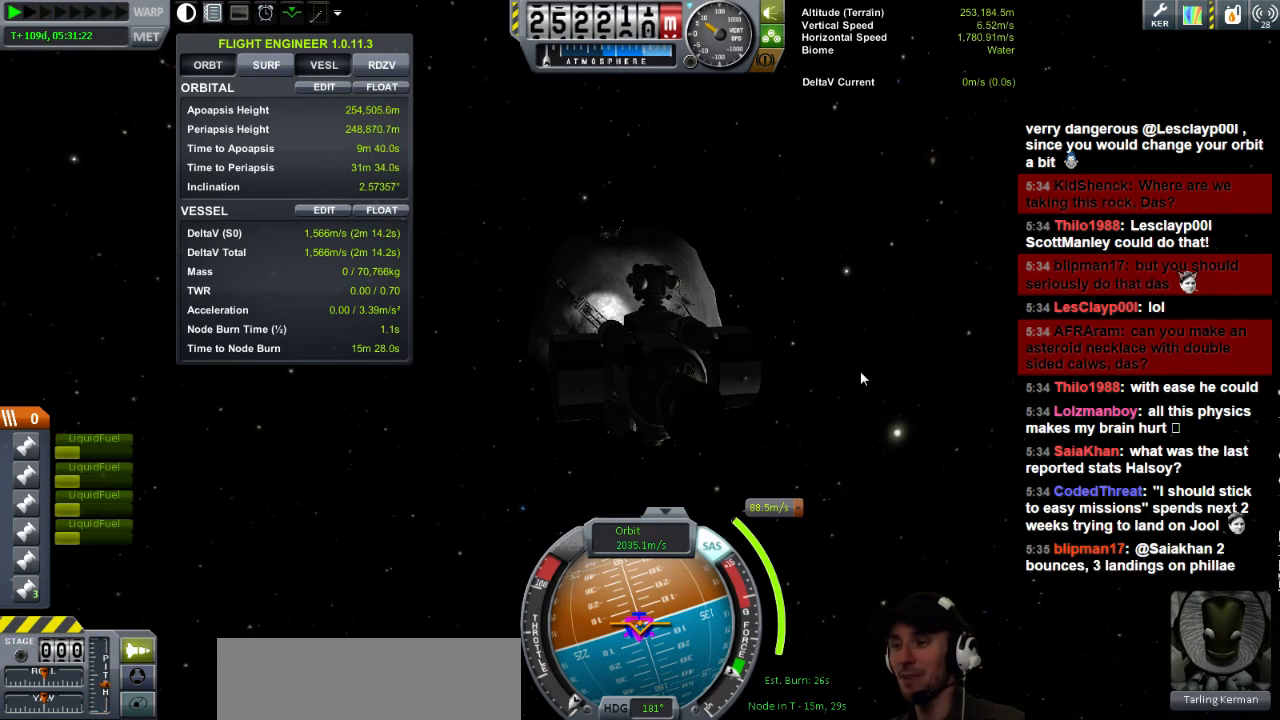
{"keys": [], "events": []}
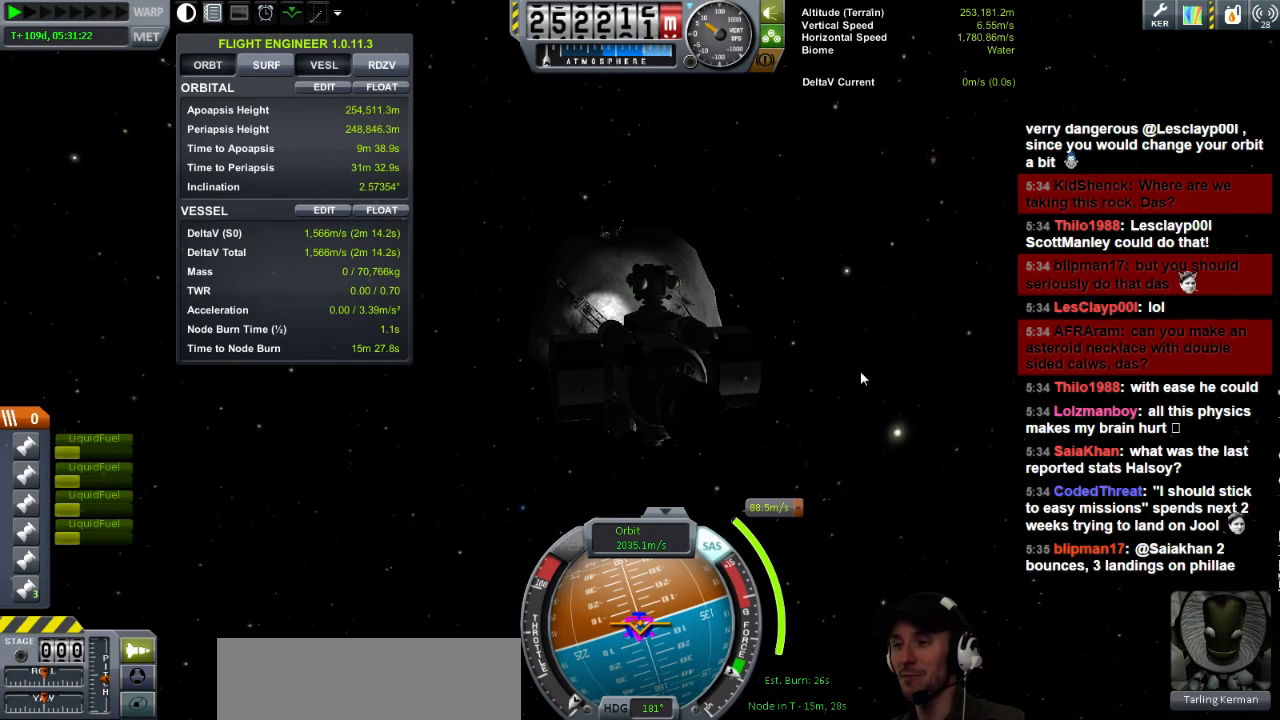
{"keys": [], "events": [[160, "d", "down"], [200, "w", "down"], [360, "d", "up"], [360, "w", "up"]]}
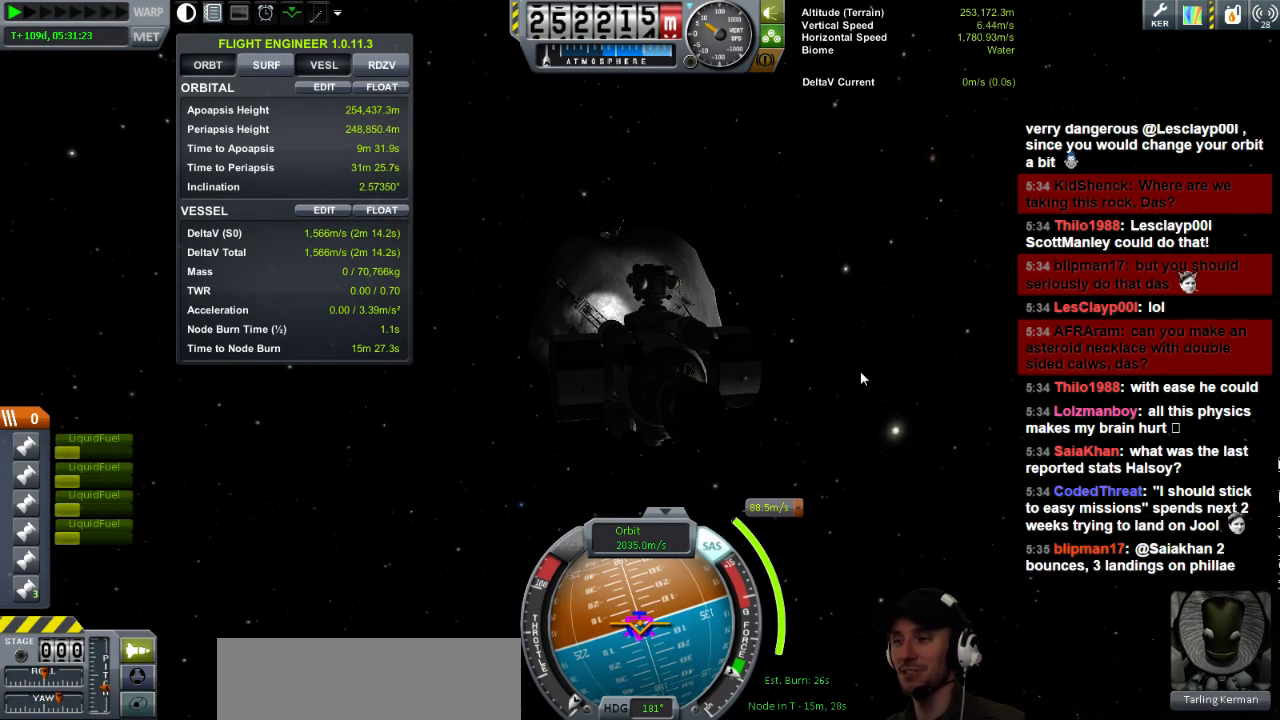
{"keys": [], "events": []}
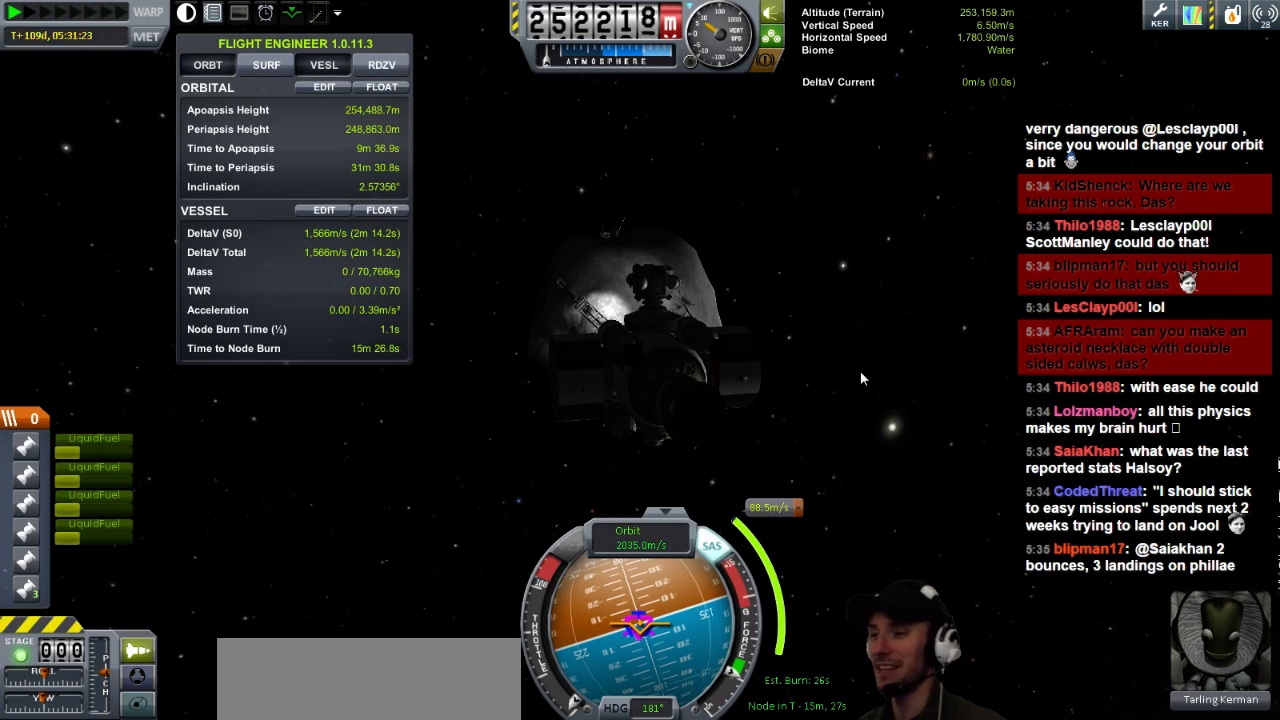
{"keys": [], "events": [[160, "w", "down"], [280, "w", "up"]]}
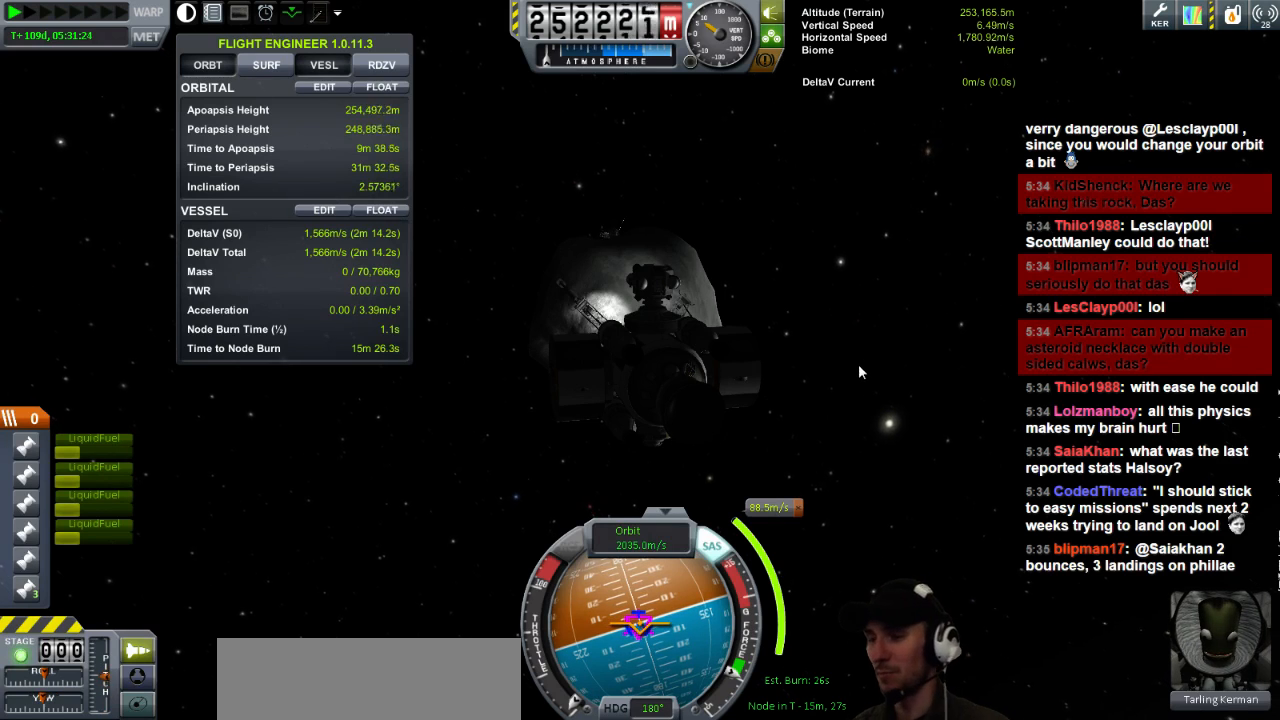
{"keys": [], "events": [[80, "a", "down"], [160, "a", "up"]]}
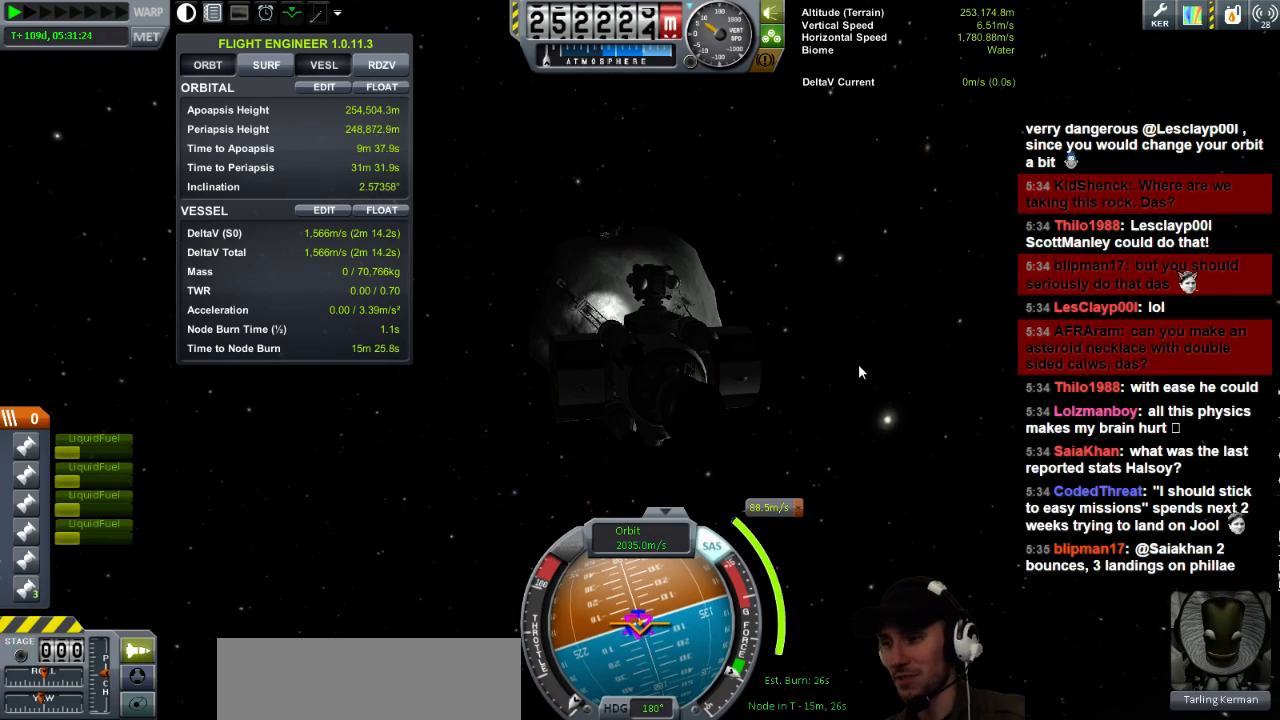
{"keys": [], "events": []}
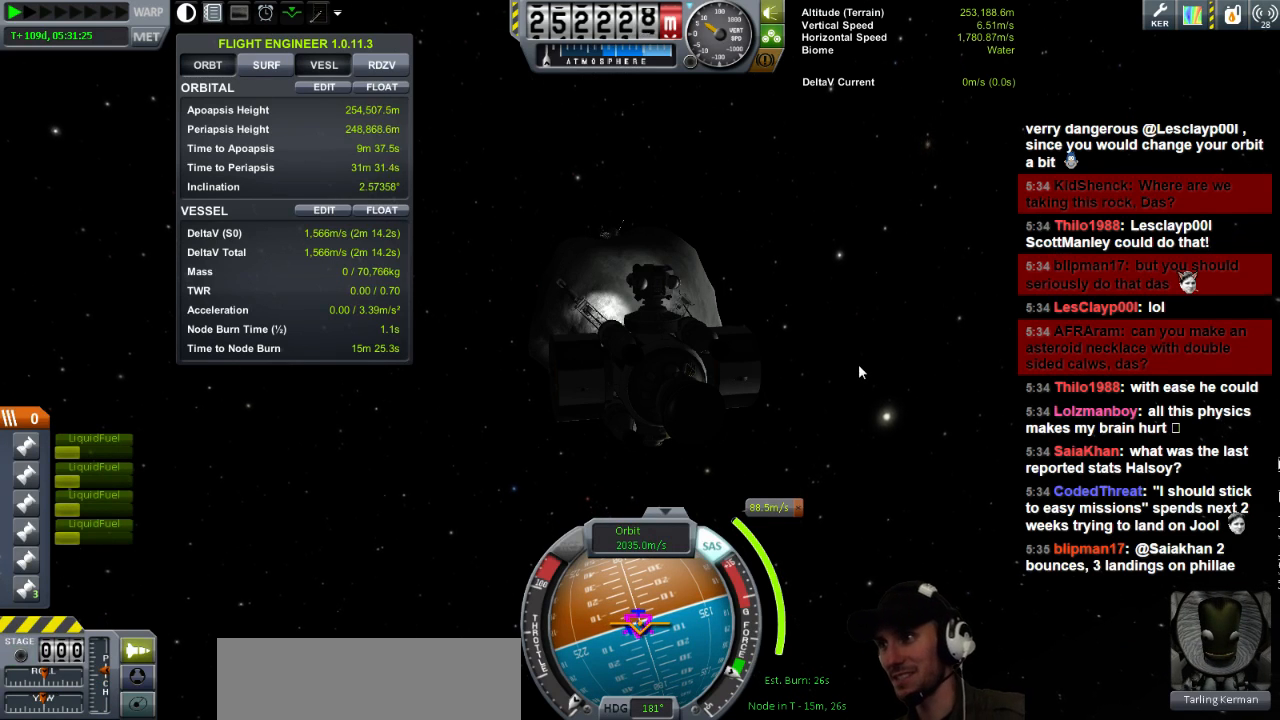
{"keys": [], "events": []}
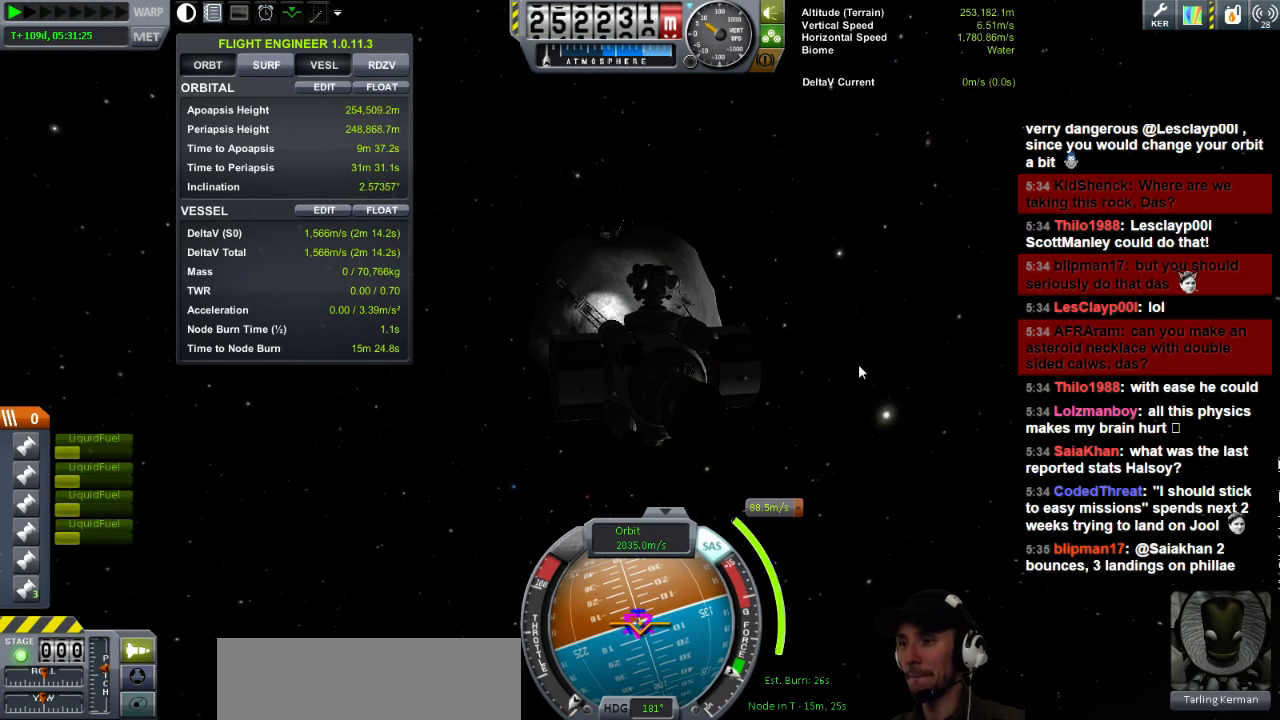
{"keys": ["s"], "events": [[320, "a", "down"], [360, "s", "down"], [400, "a", "up"]]}
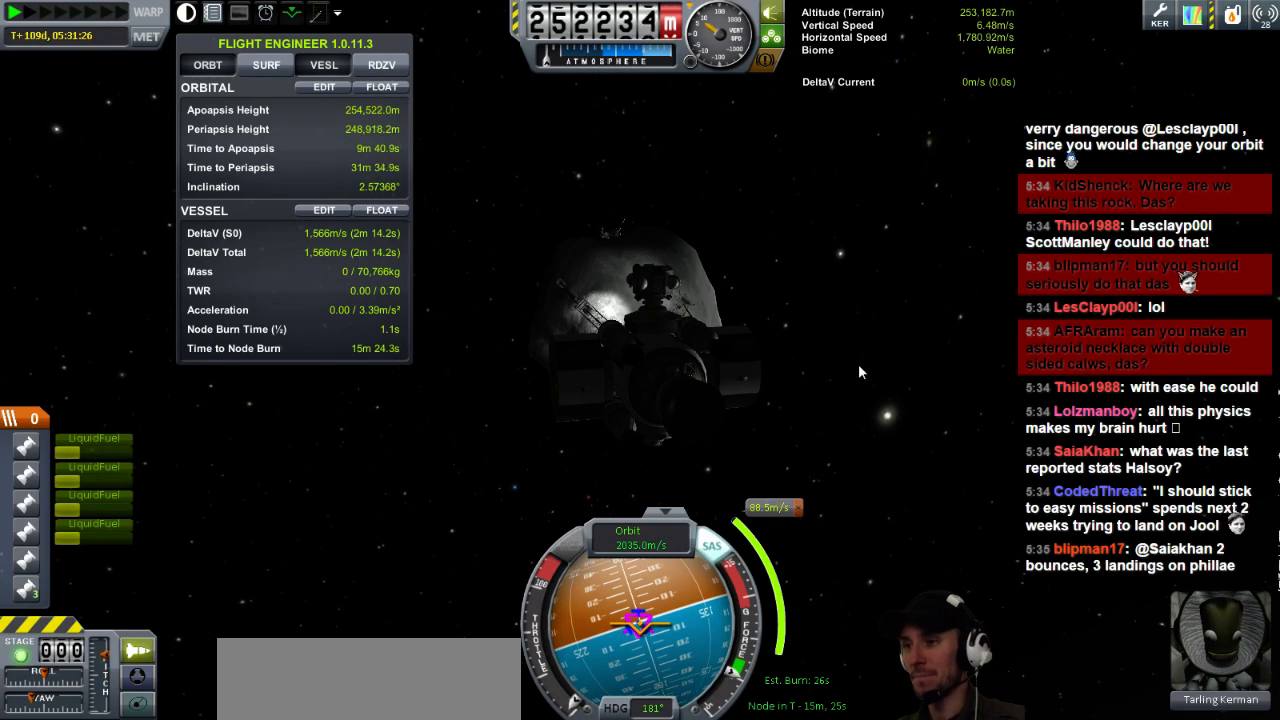
{"keys": [], "events": [[40, "s", "up"]]}
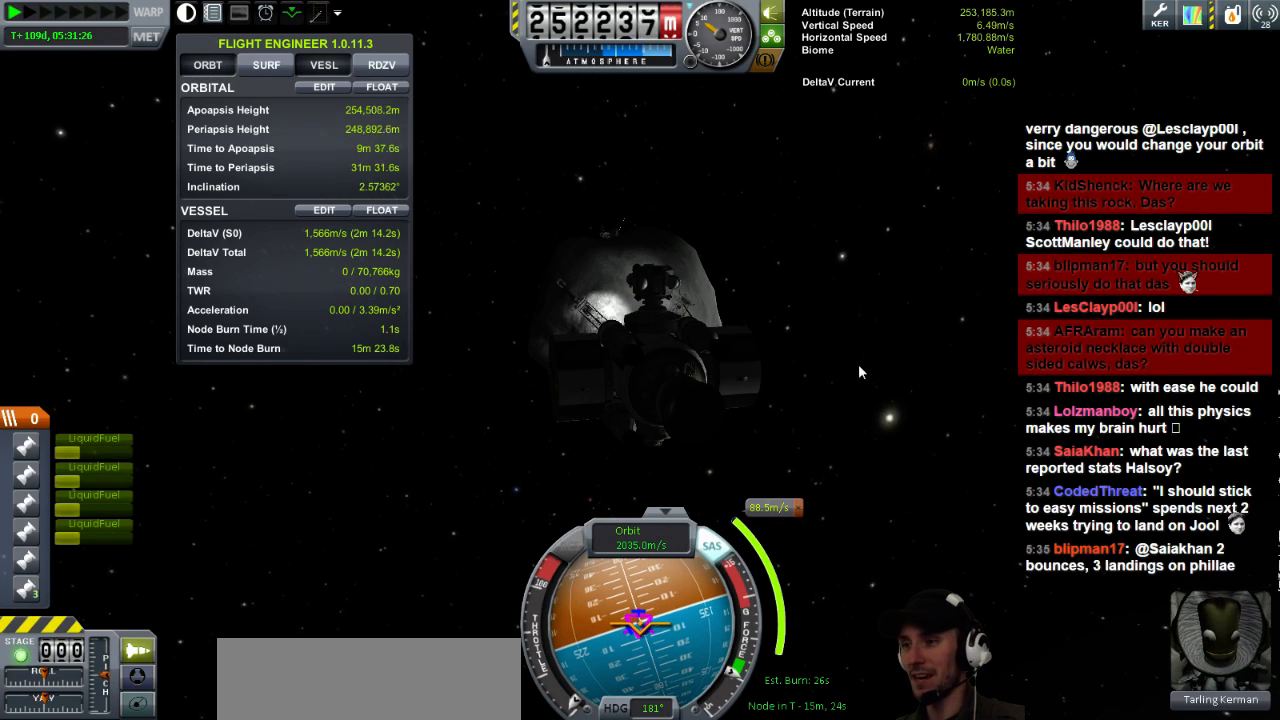
{"keys": [], "events": []}
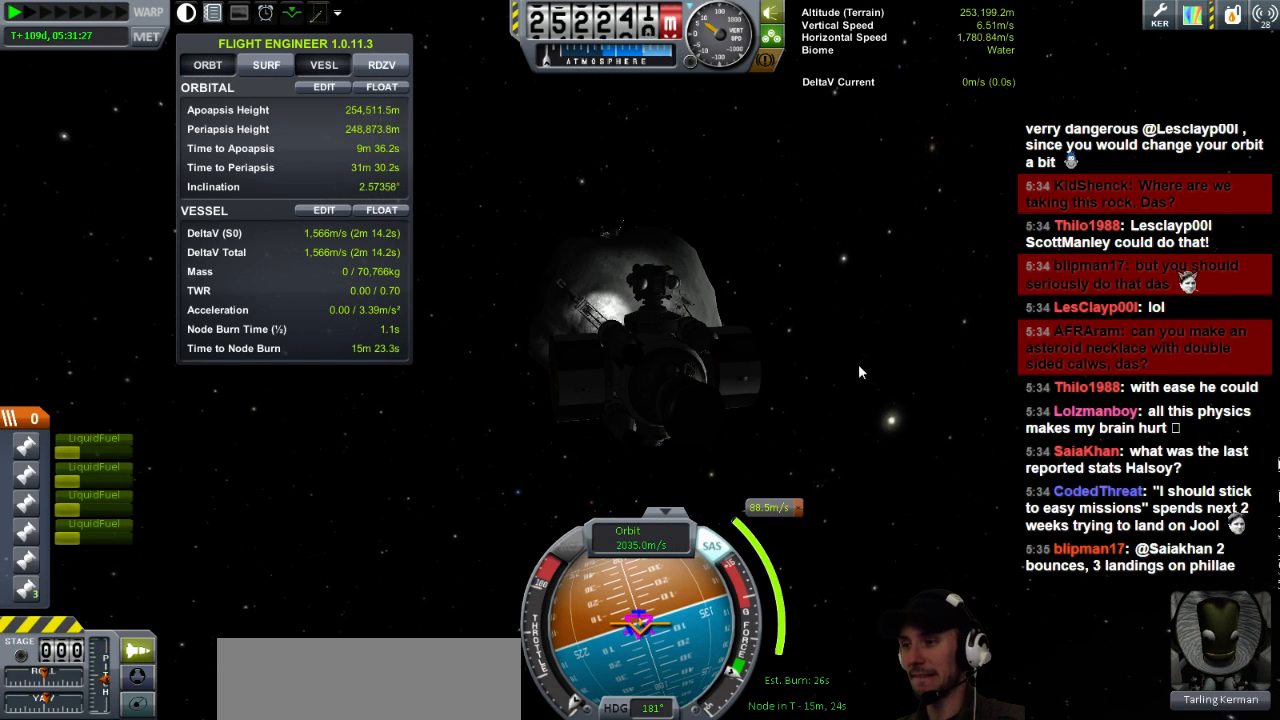
{"keys": [], "events": [[40, "d", "down"], [160, "d", "up"]]}